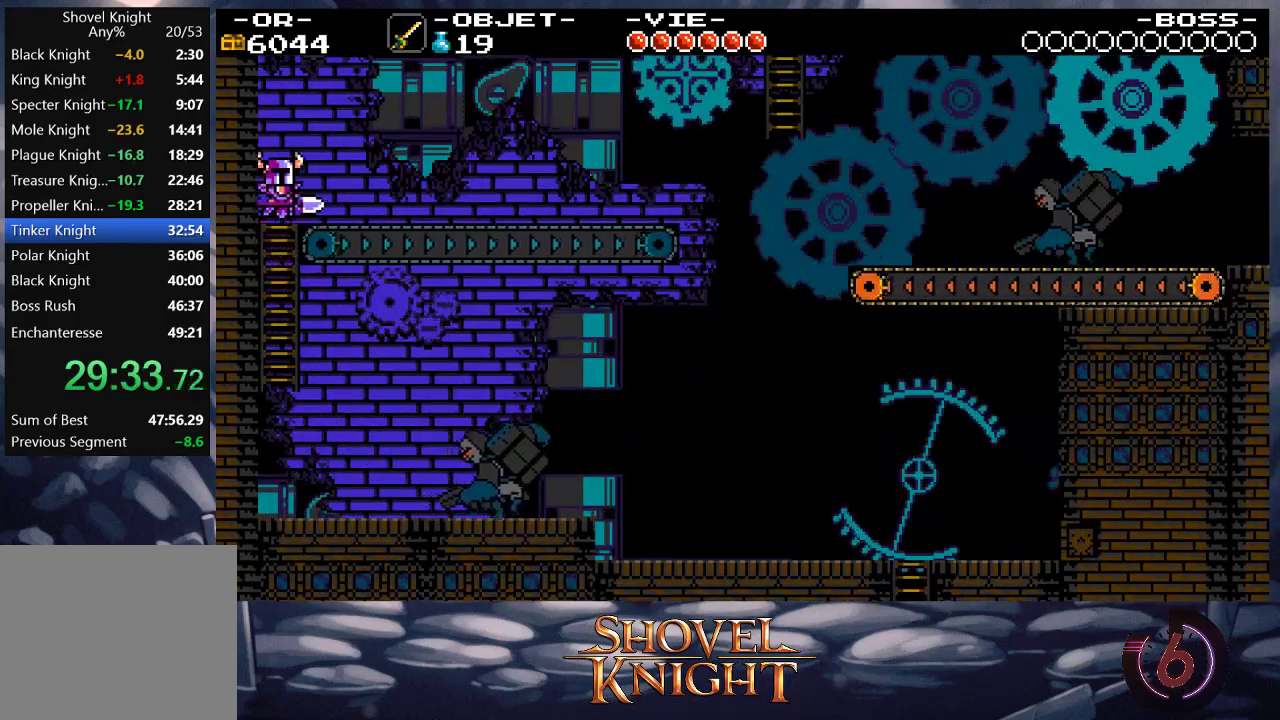
Gameplay with a controller (PlayStation layout); each line is a JSON object with the inputs held at the frame after it. "events" lists button and stick changes between this image and that frame as [ms after this image, input, new state], when the widget could be followed in between. Not read: L3 R3 left_stick right_stick.
{"buttons": ["DPAD_RIGHT"], "events": [[117, "DPAD_UP", "up"]]}
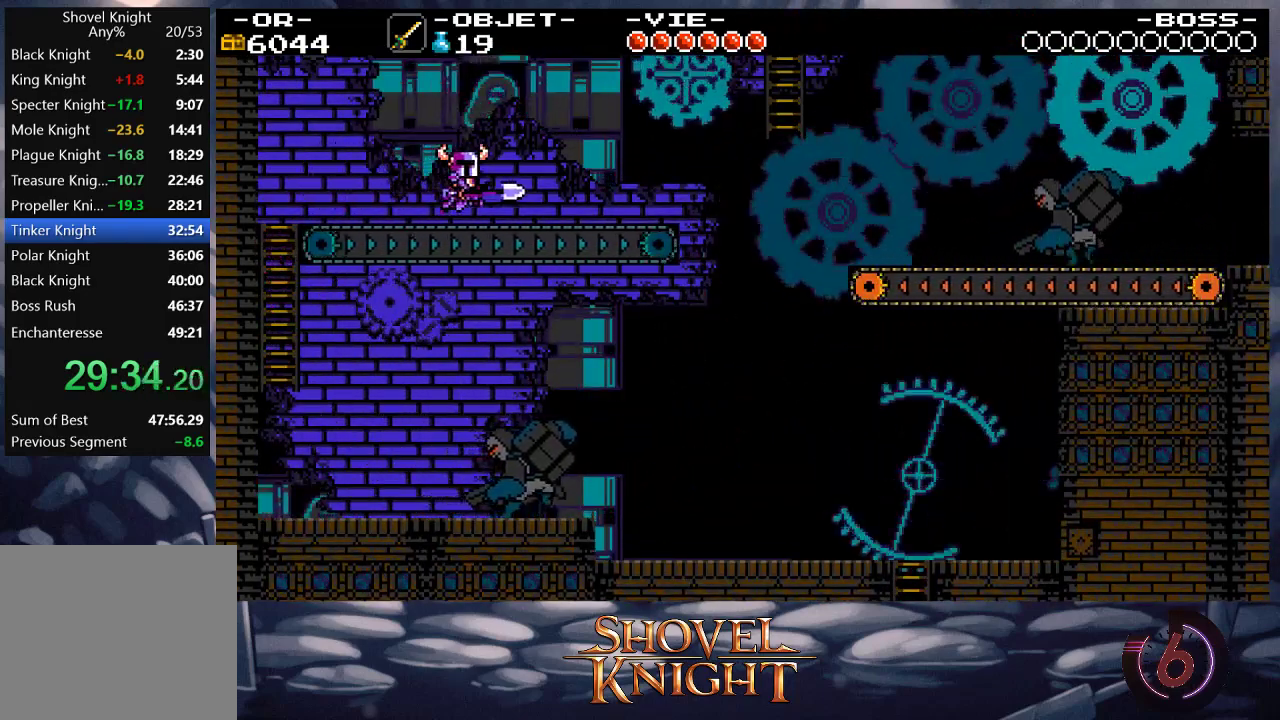
{"buttons": ["CROSS", "DPAD_RIGHT"], "events": [[450, "CROSS", "down"]]}
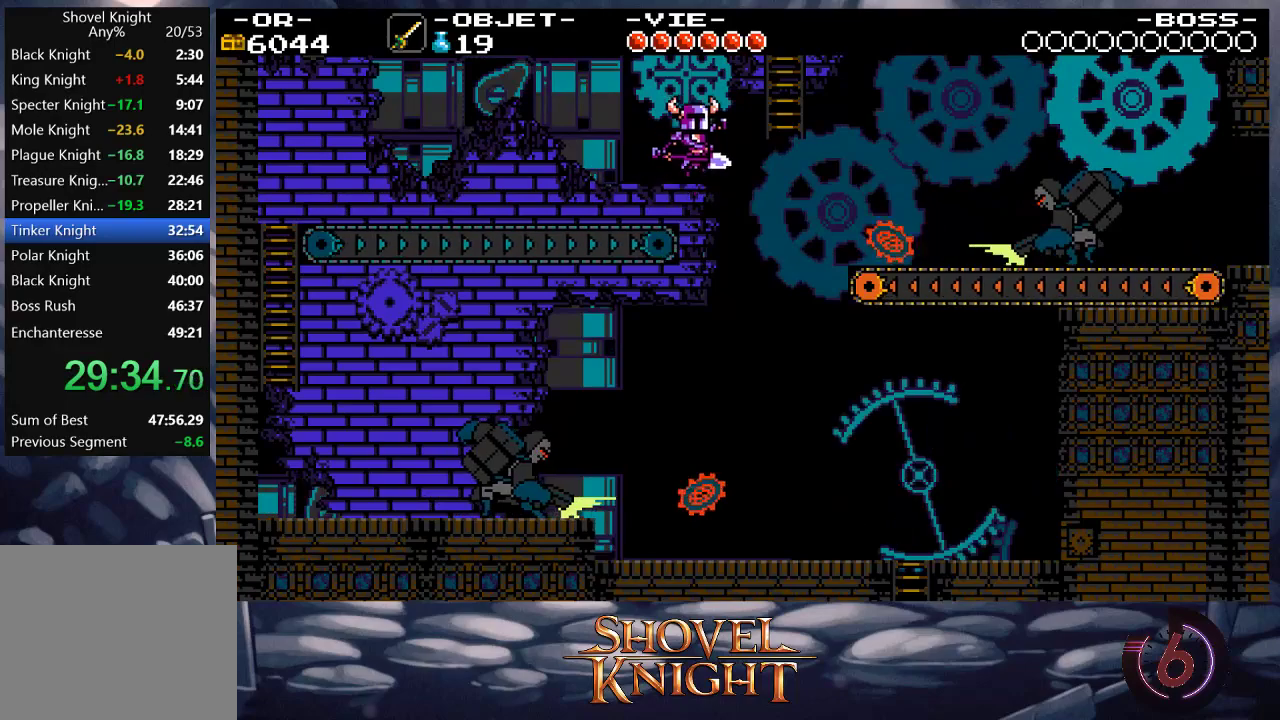
{"buttons": ["DPAD_UP"], "events": [[250, "DPAD_UP", "down"], [350, "DPAD_RIGHT", "up"], [383, "CROSS", "up"]]}
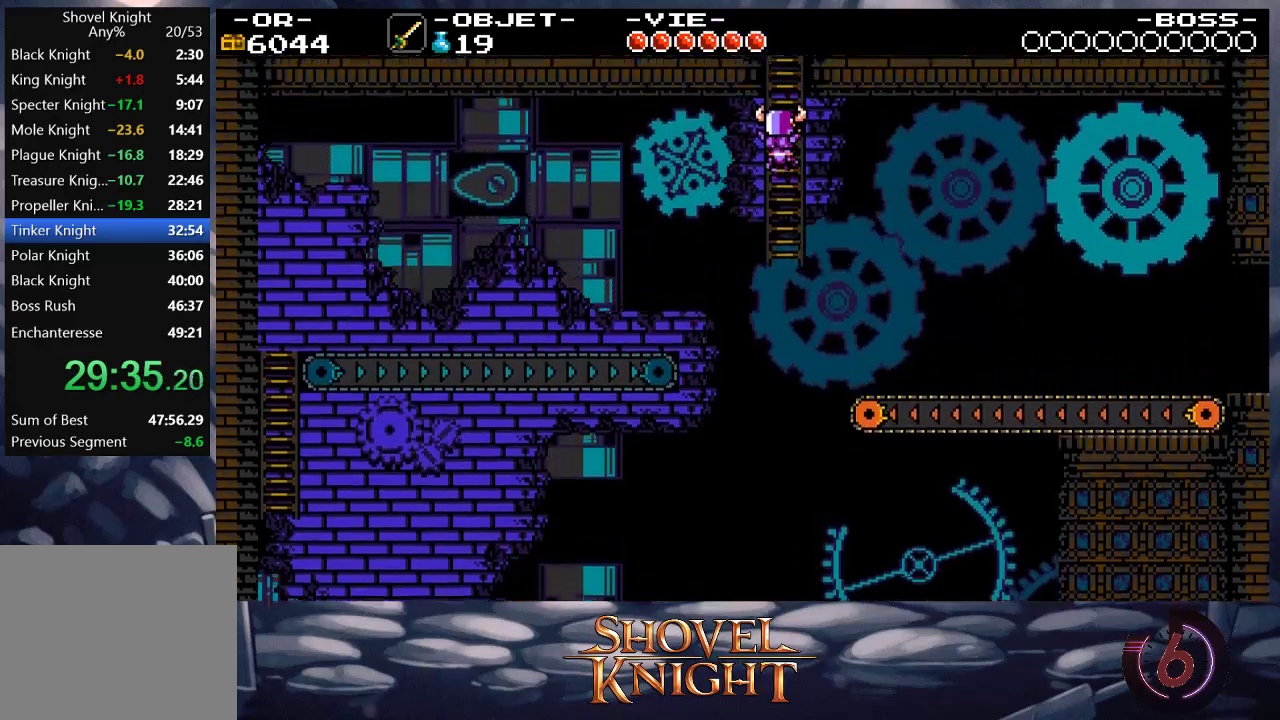
{"buttons": ["DPAD_UP"], "events": []}
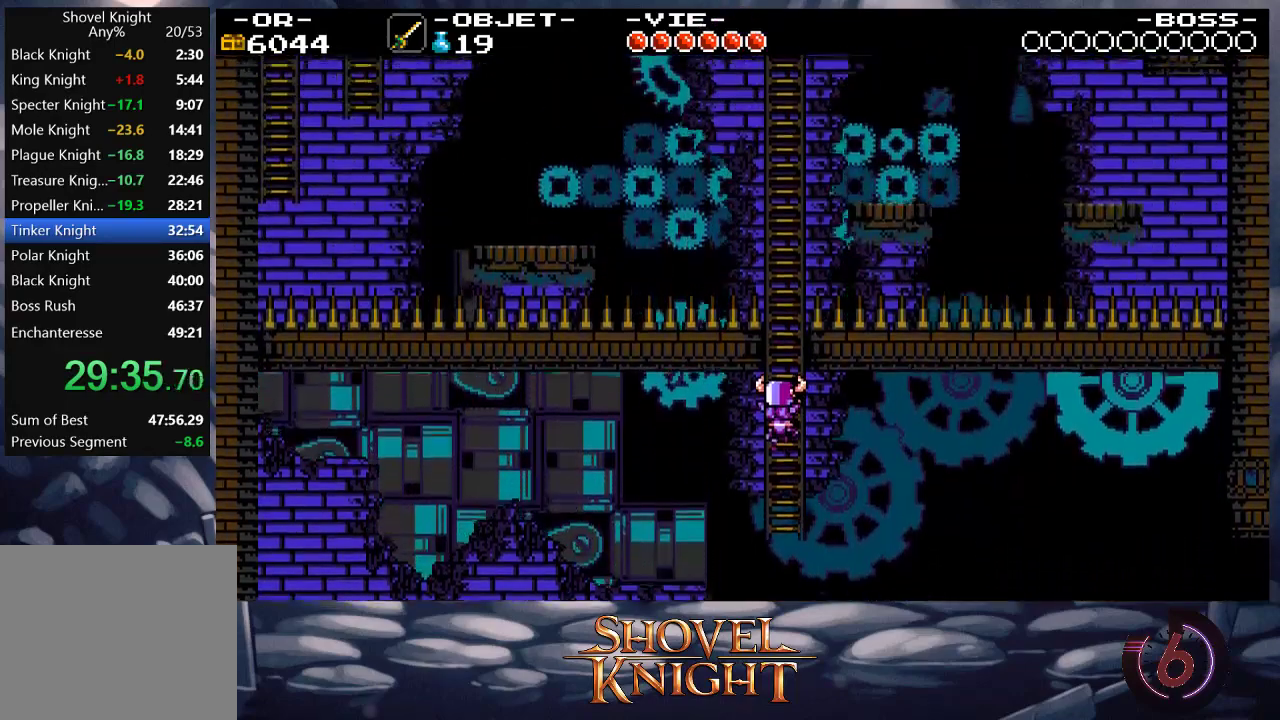
{"buttons": ["DPAD_UP"], "events": []}
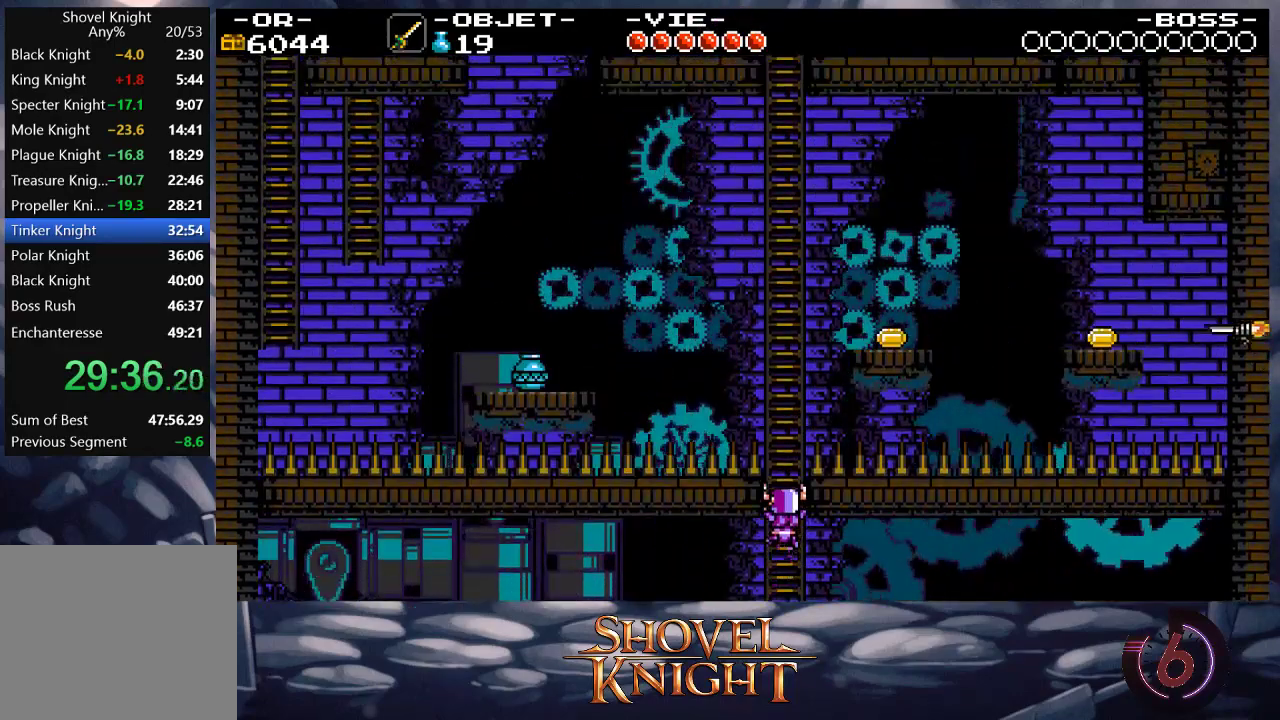
{"buttons": ["DPAD_UP"], "events": []}
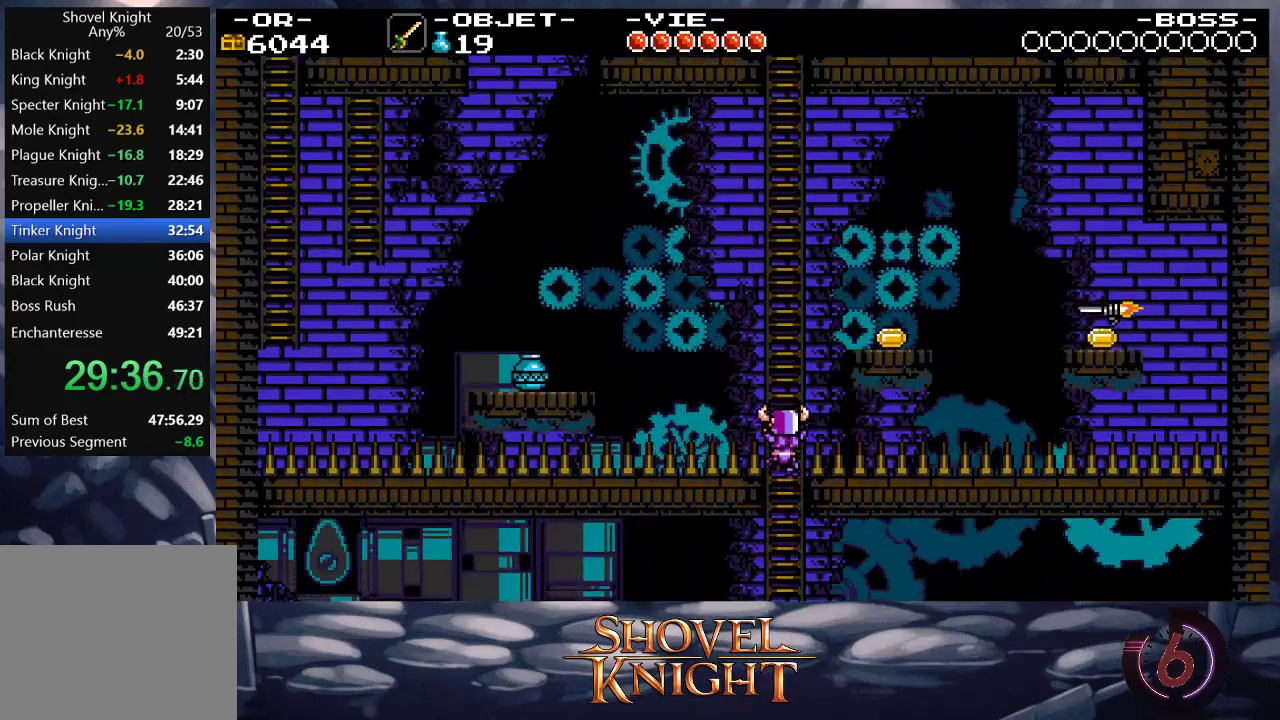
{"buttons": ["DPAD_UP"], "events": []}
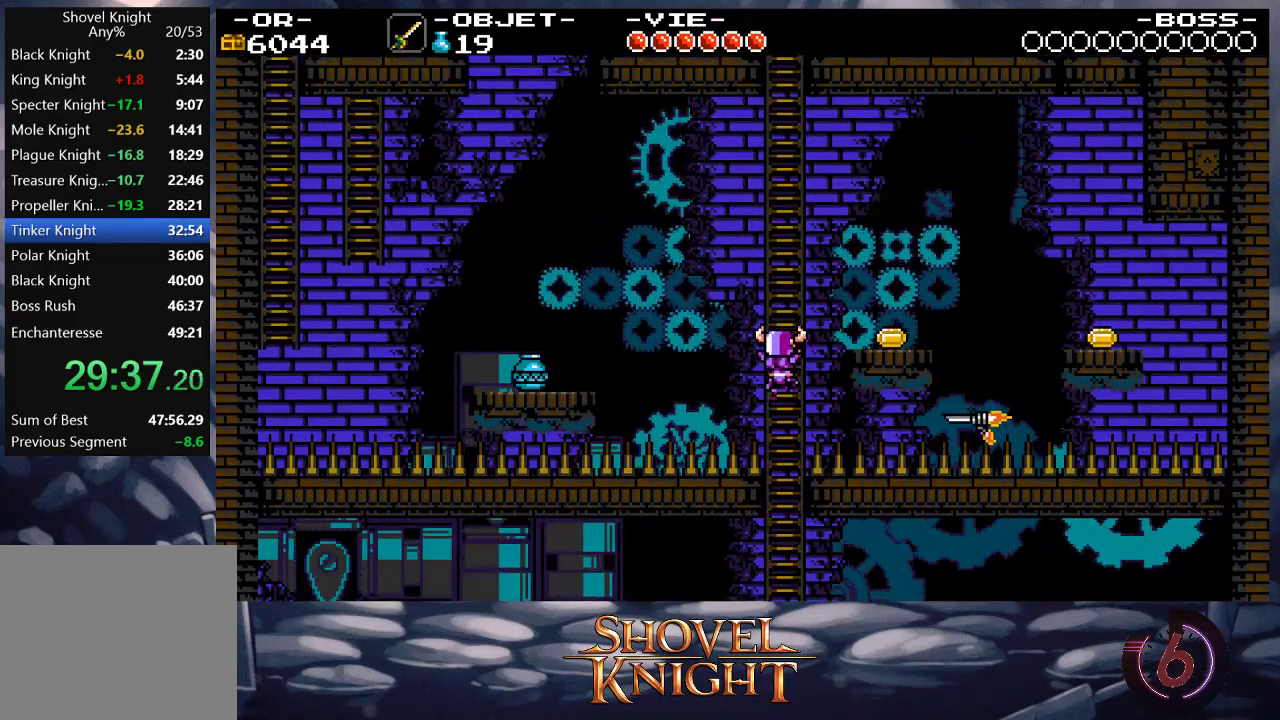
{"buttons": ["DPAD_UP"], "events": []}
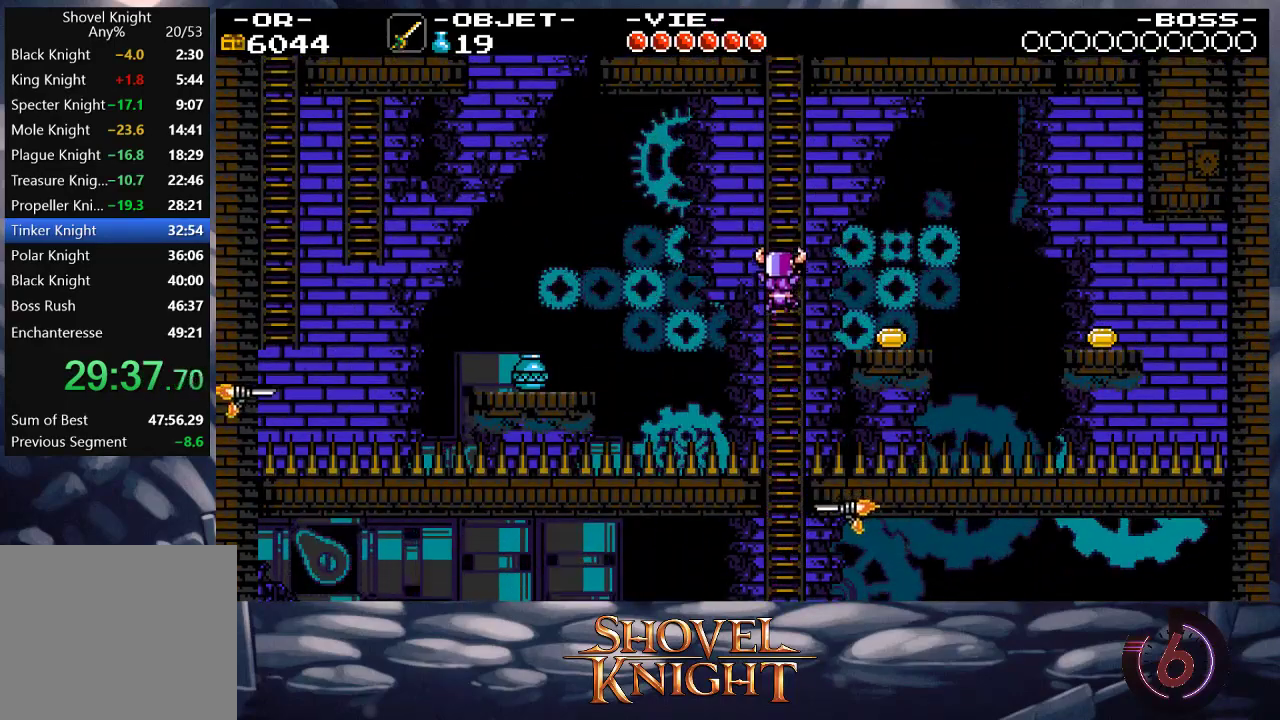
{"buttons": ["DPAD_UP"], "events": []}
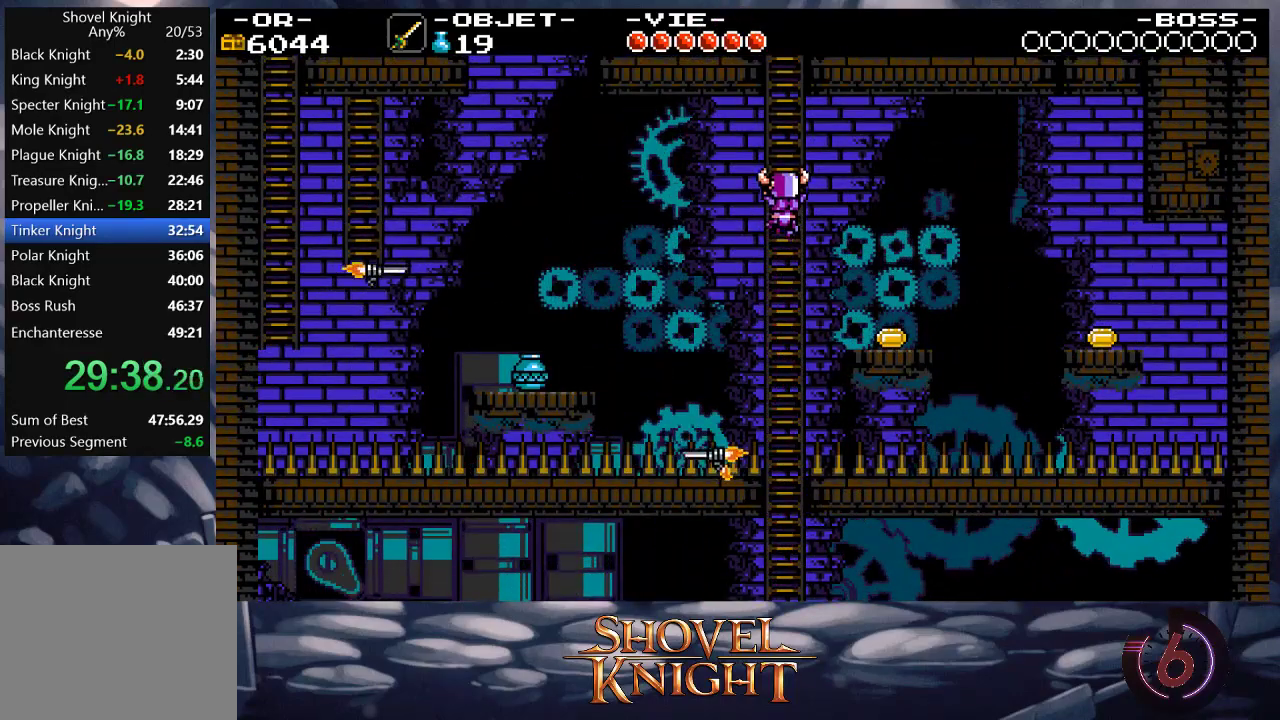
{"buttons": ["DPAD_UP", "DPAD_LEFT"], "events": [[150, "DPAD_LEFT", "down"], [183, "DPAD_UP", "up"], [217, "CROSS", "down"], [383, "CROSS", "up"], [417, "DPAD_UP", "down"]]}
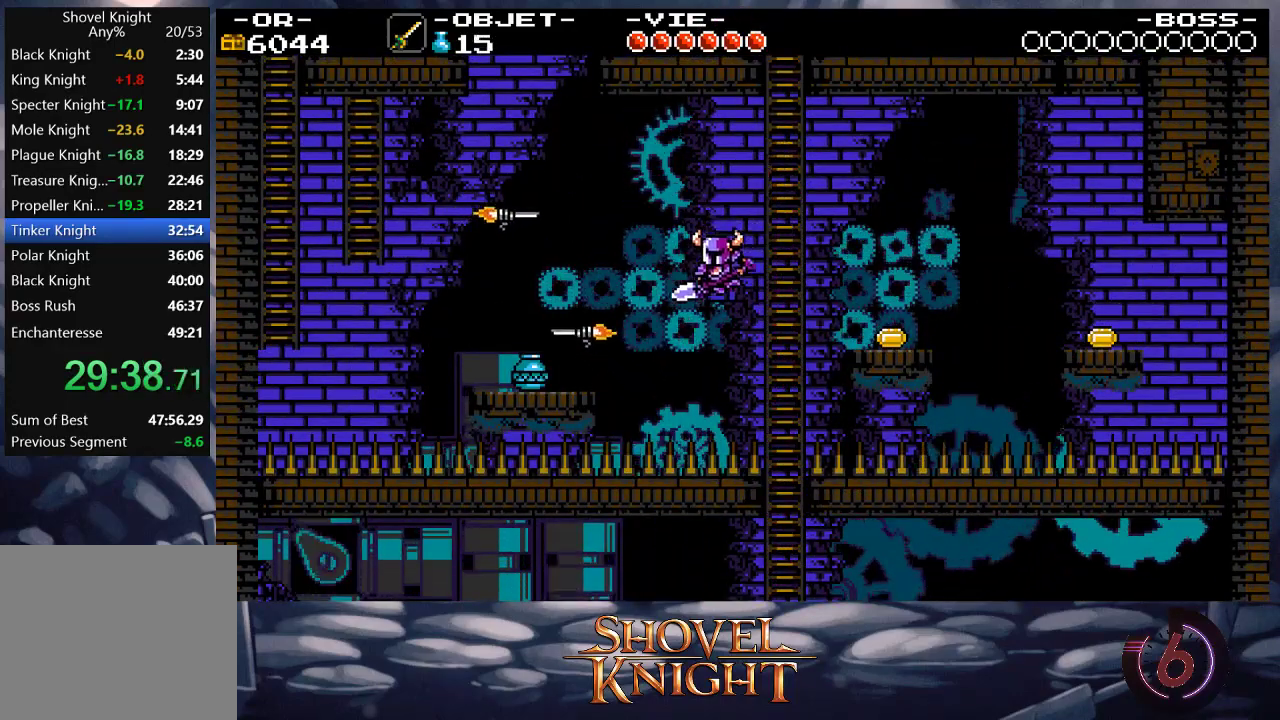
{"buttons": ["SQUARE", "DPAD_UP", "DPAD_LEFT"], "events": [[17, "SQUARE", "down"], [150, "SQUARE", "up"], [483, "SQUARE", "down"]]}
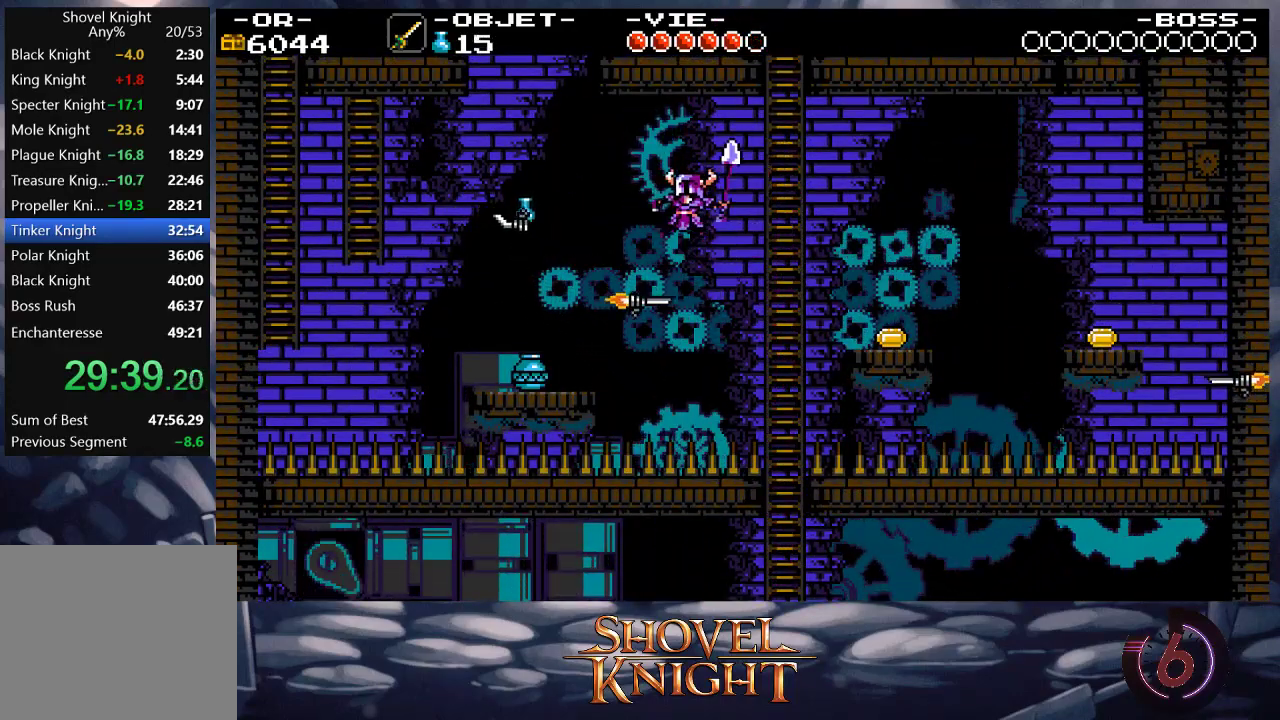
{"buttons": ["DPAD_LEFT"], "events": [[117, "SQUARE", "up"], [417, "DPAD_UP", "up"]]}
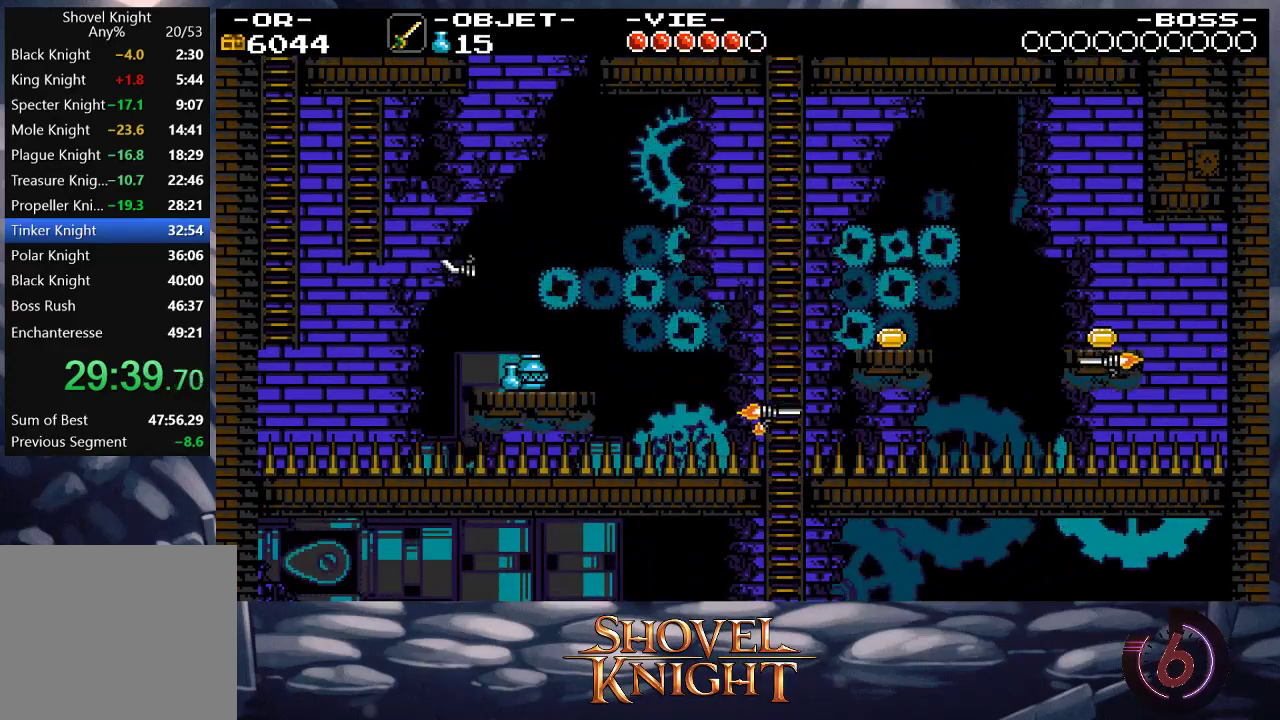
{"buttons": ["DPAD_LEFT"], "events": [[83, "CROSS", "down"], [450, "CROSS", "up"]]}
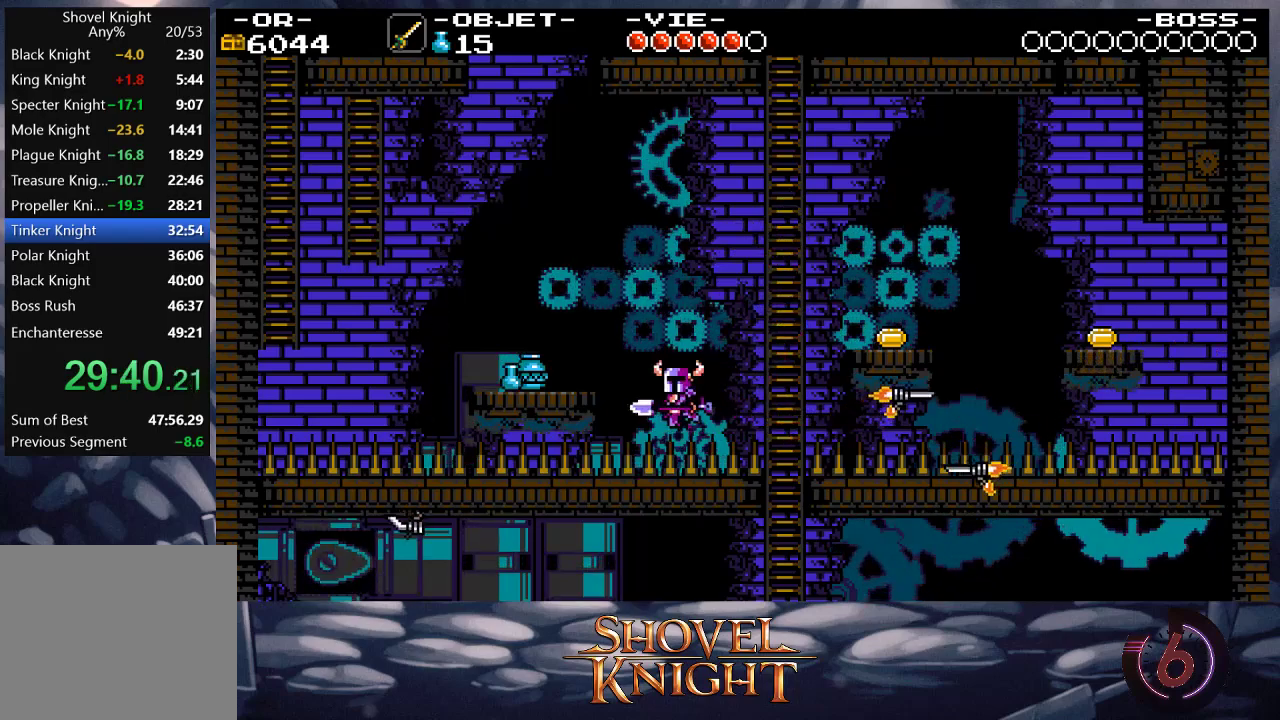
{"buttons": ["DPAD_LEFT"], "events": [[17, "CROSS", "down"], [150, "CROSS", "up"]]}
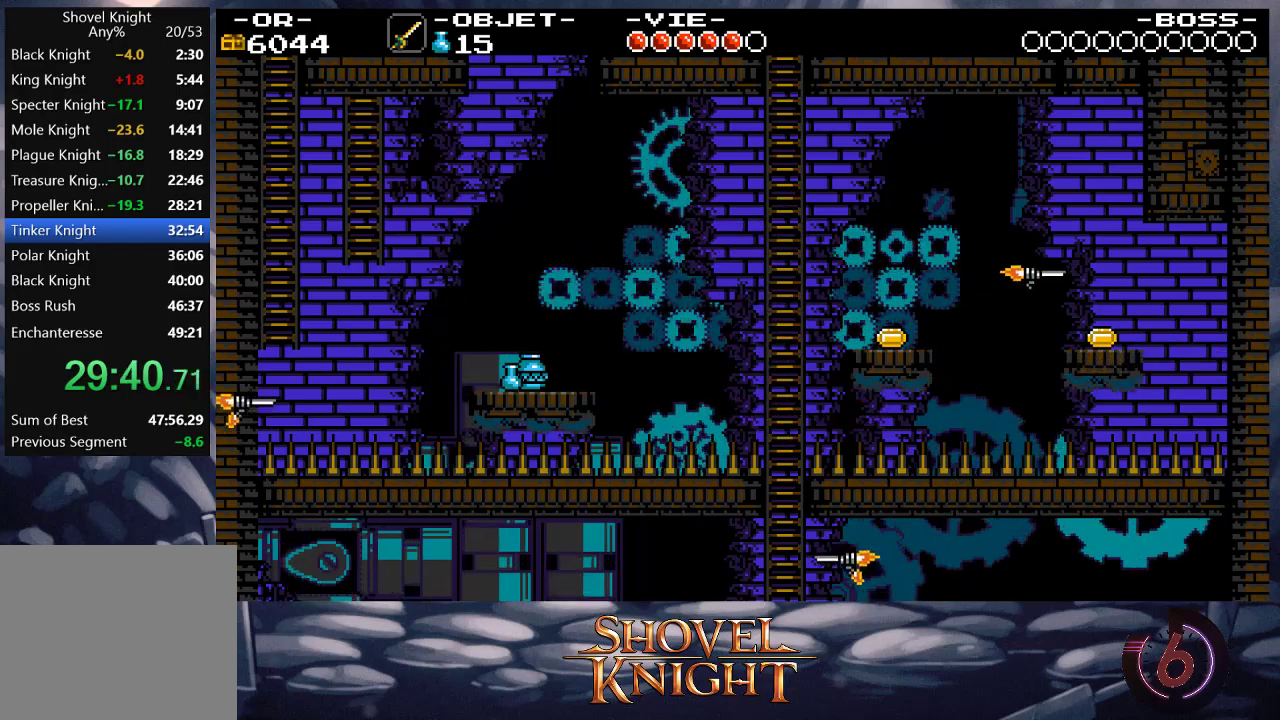
{"buttons": ["CROSS", "DPAD_UP", "DPAD_LEFT"], "events": [[183, "CROSS", "down"], [317, "DPAD_LEFT", "up"], [417, "DPAD_UP", "down"], [450, "DPAD_LEFT", "down"]]}
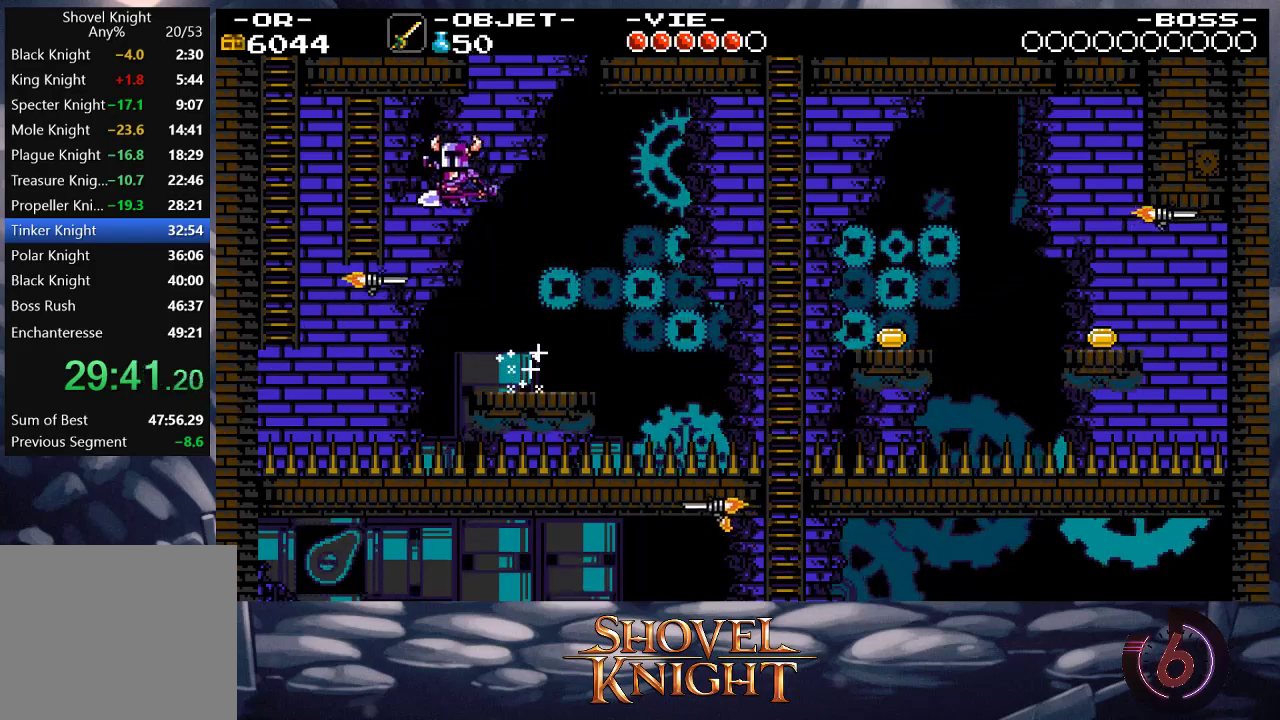
{"buttons": ["DPAD_UP"], "events": [[17, "SQUARE", "down"], [50, "CROSS", "up"], [150, "SQUARE", "up"], [317, "DPAD_LEFT", "up"]]}
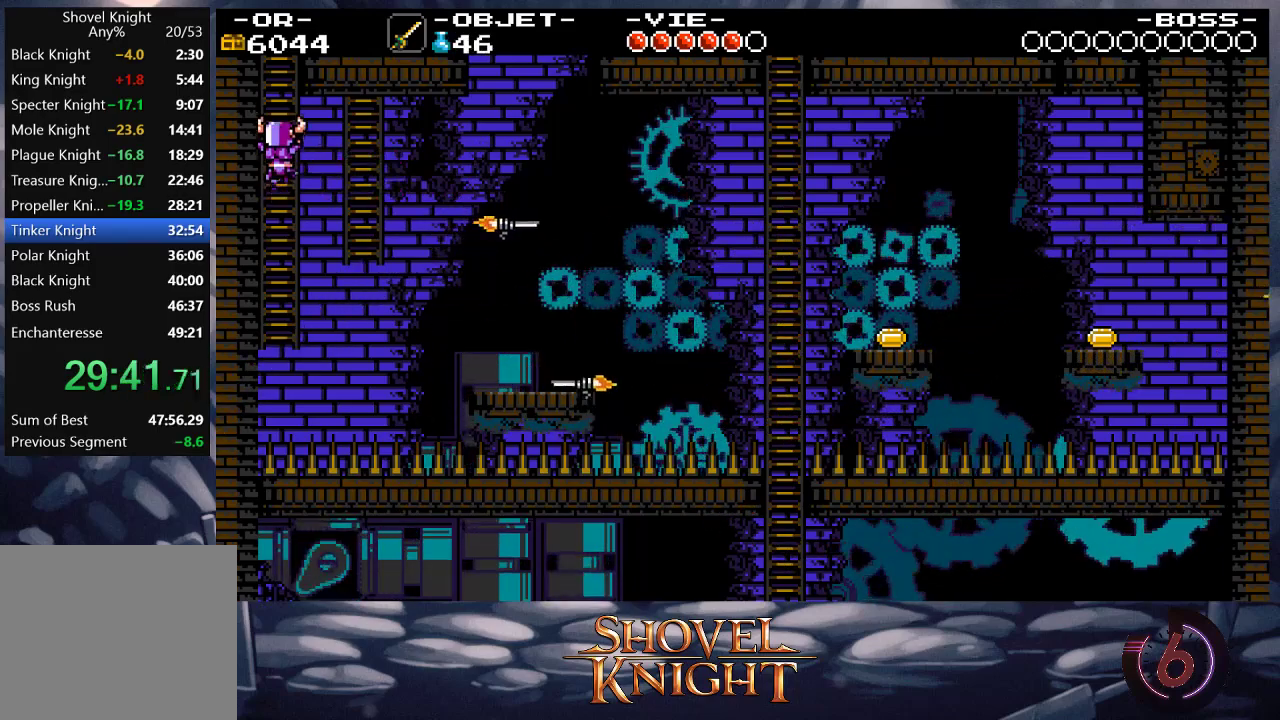
{"buttons": ["DPAD_UP"], "events": []}
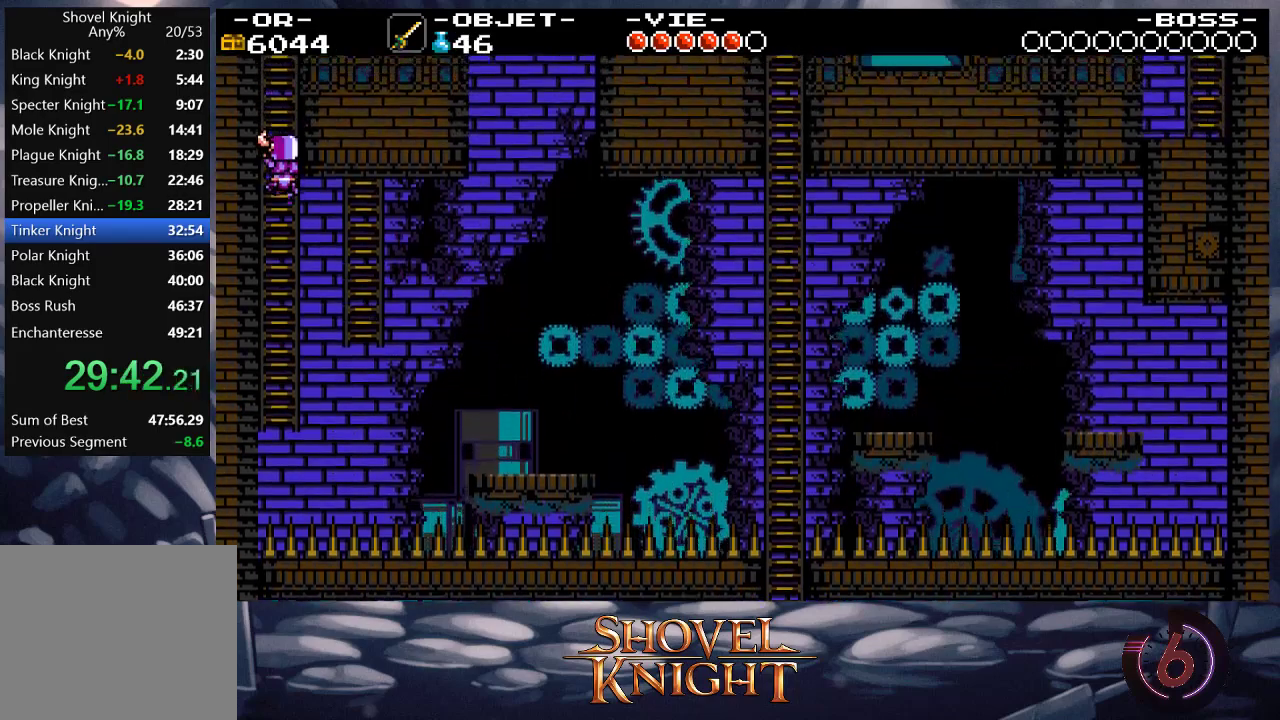
{"buttons": ["DPAD_UP", "DPAD_RIGHT"], "events": [[350, "DPAD_RIGHT", "down"]]}
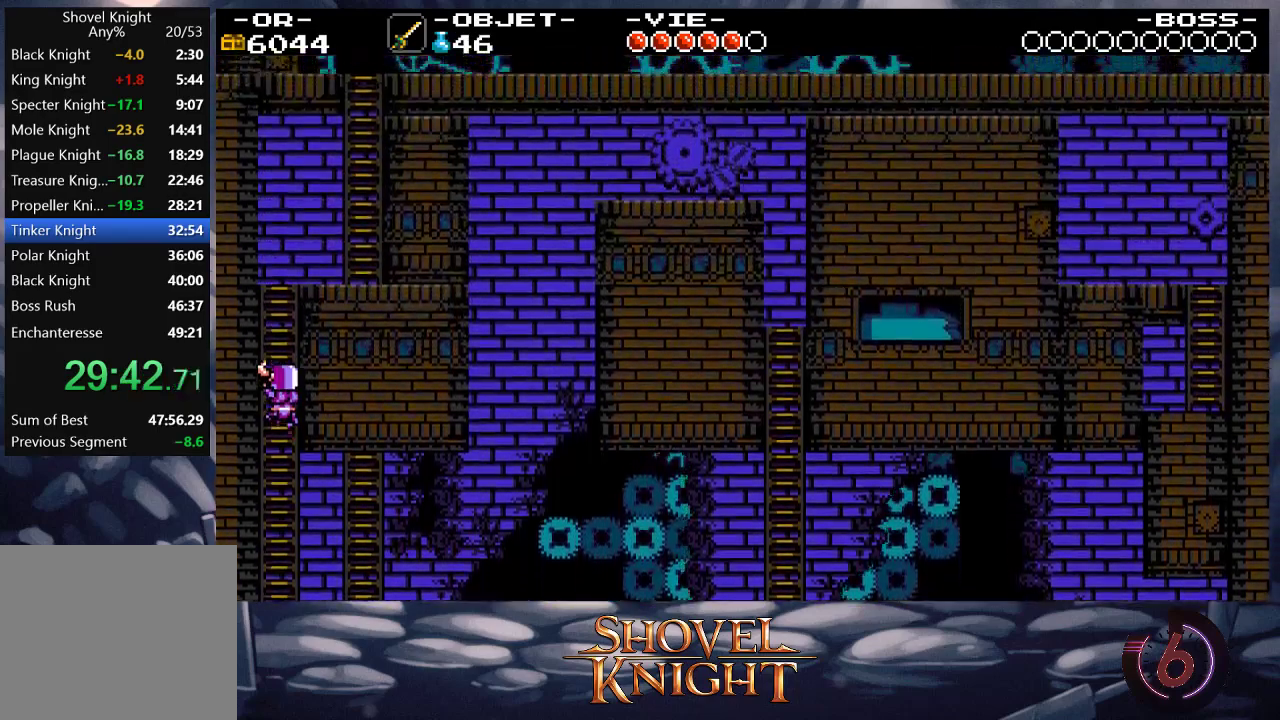
{"buttons": ["DPAD_UP", "DPAD_RIGHT"], "events": []}
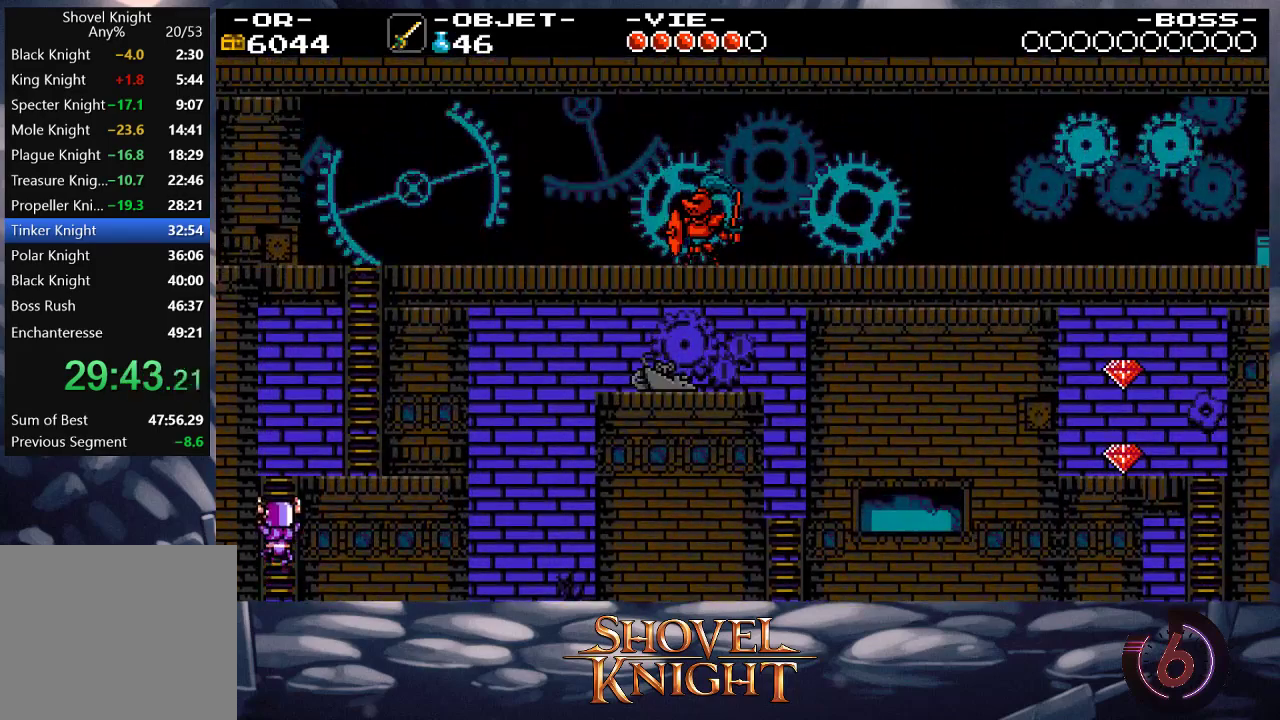
{"buttons": ["DPAD_UP", "DPAD_RIGHT"], "events": []}
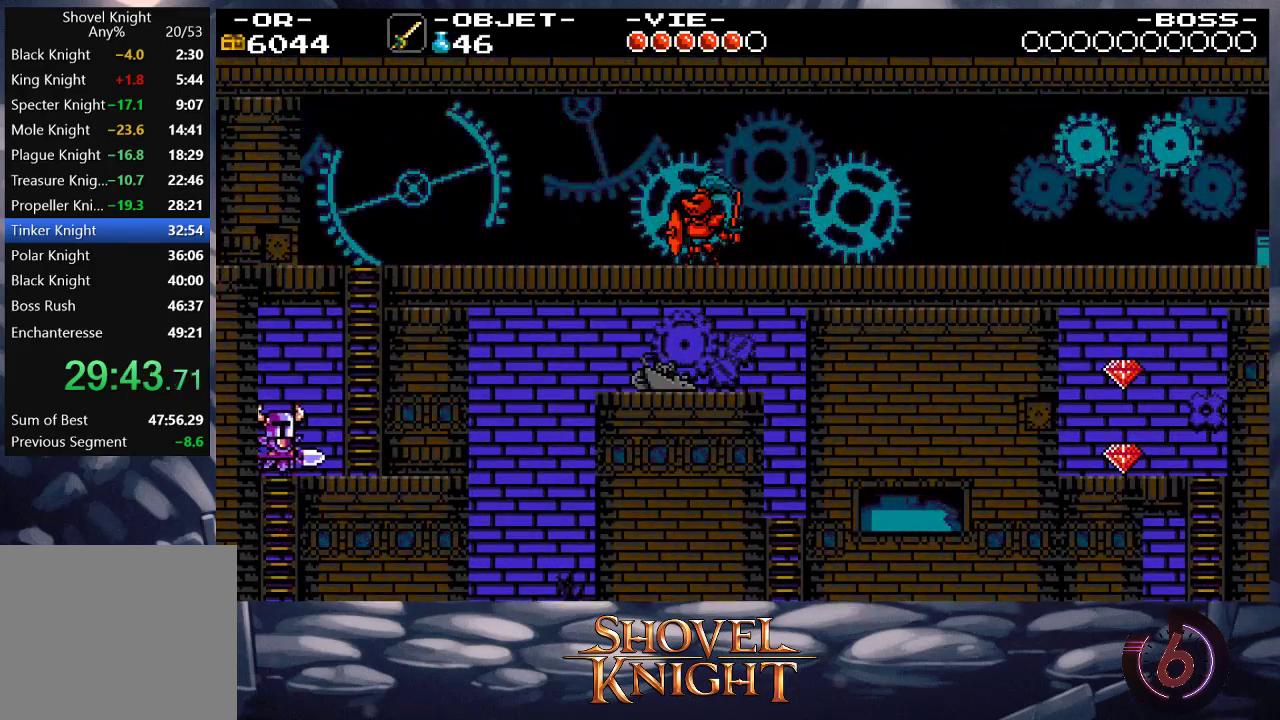
{"buttons": ["CROSS", "DPAD_RIGHT"], "events": [[50, "DPAD_UP", "up"], [417, "CROSS", "down"]]}
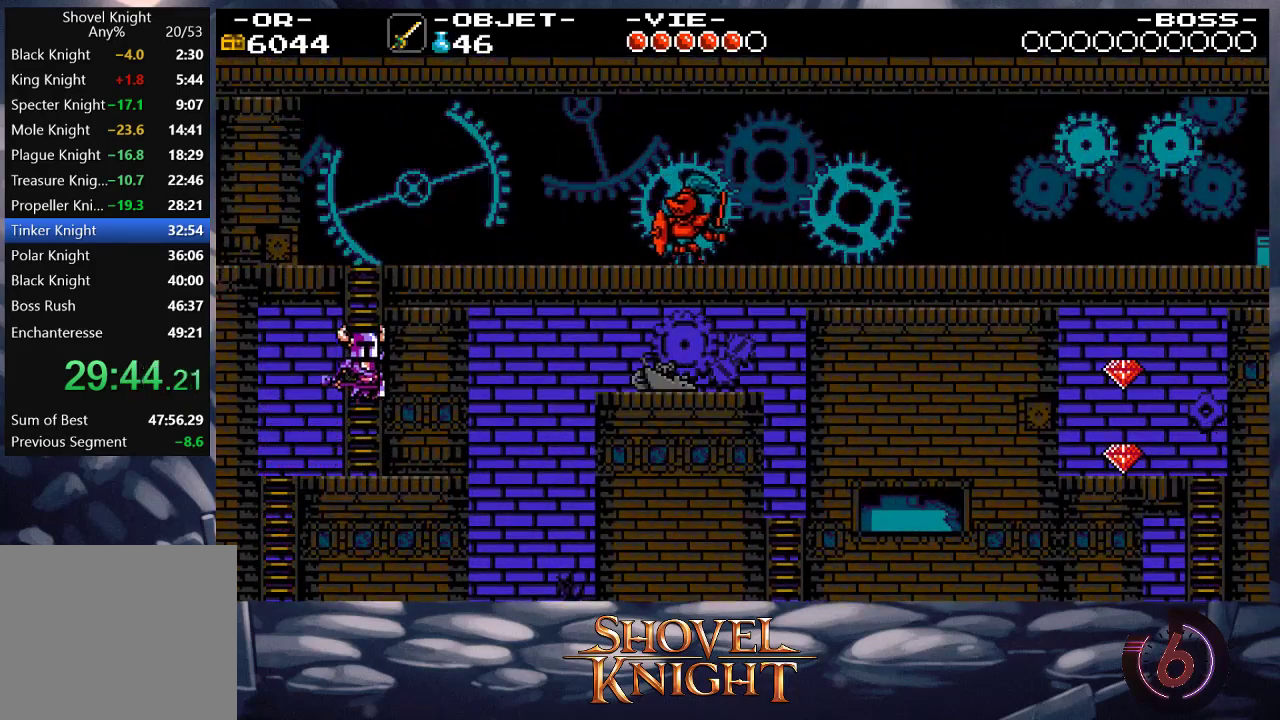
{"buttons": ["DPAD_UP", "DPAD_LEFT"], "events": [[83, "DPAD_RIGHT", "up"], [150, "DPAD_UP", "down"], [183, "CROSS", "up"], [450, "DPAD_LEFT", "down"]]}
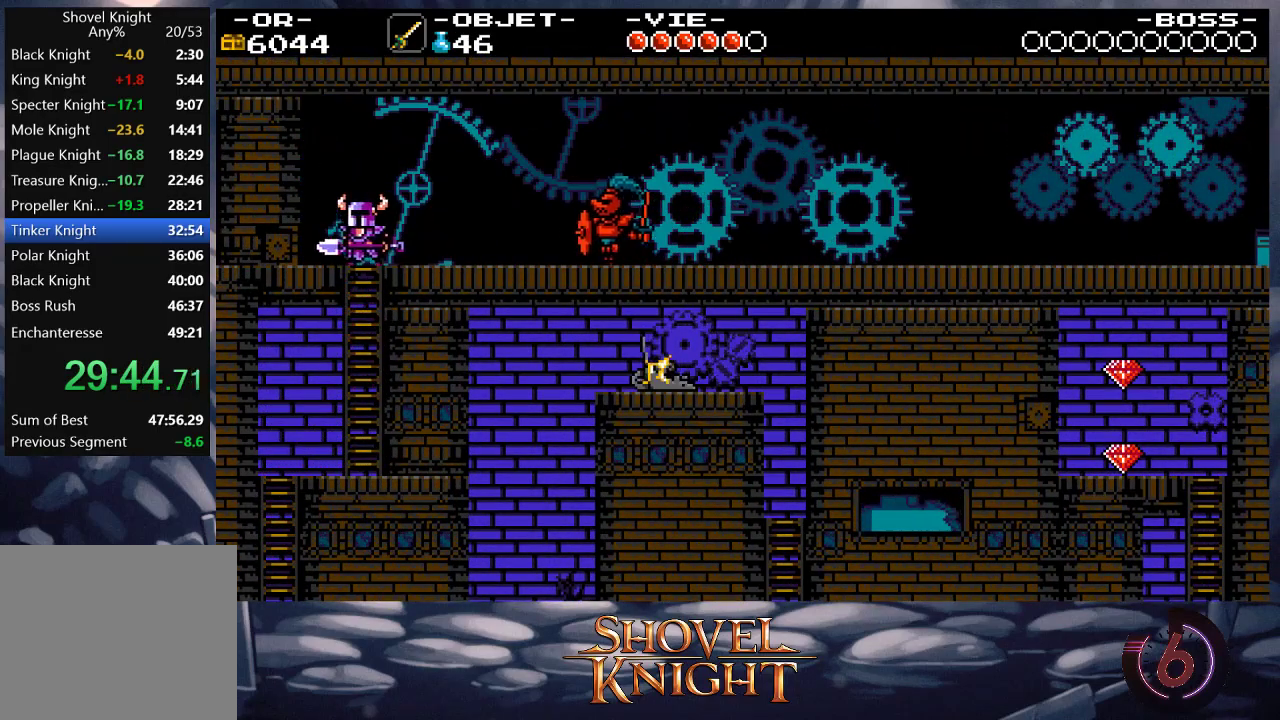
{"buttons": ["DPAD_LEFT"], "events": [[17, "CROSS", "down"], [17, "DPAD_UP", "up"], [83, "SQUARE", "down"], [117, "CROSS", "up"], [150, "SQUARE", "up"]]}
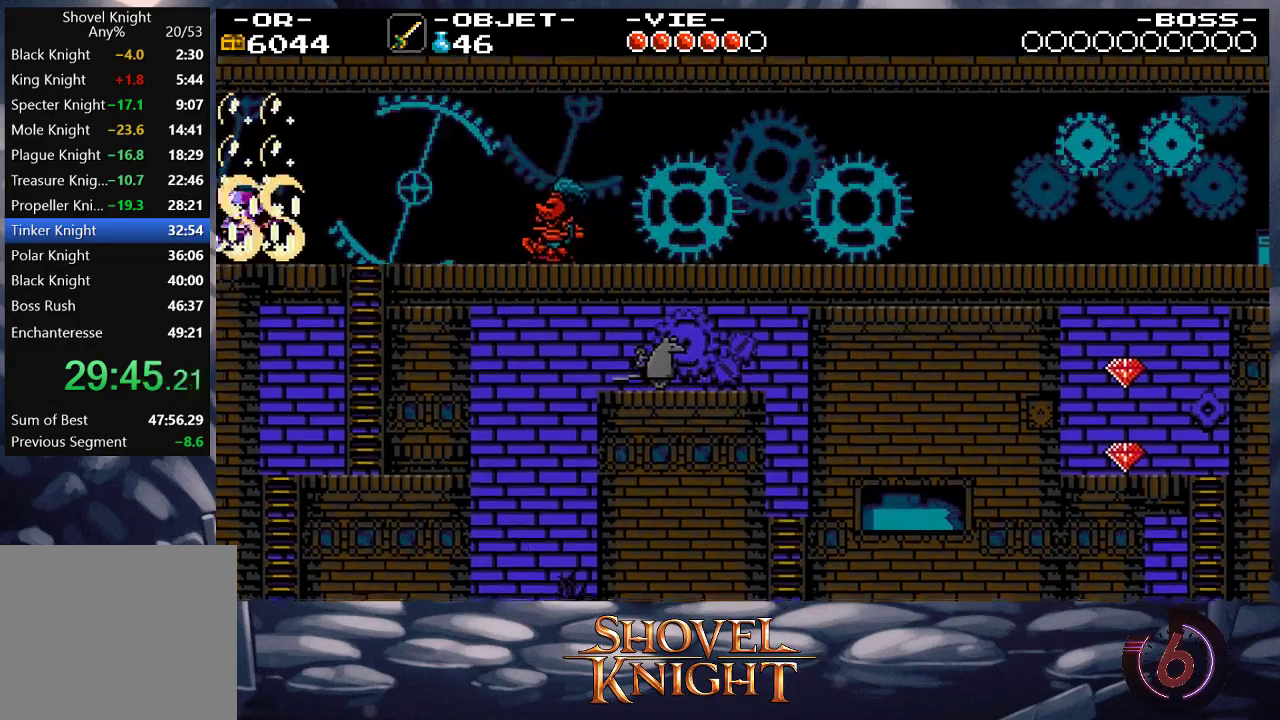
{"buttons": ["DPAD_LEFT"], "events": []}
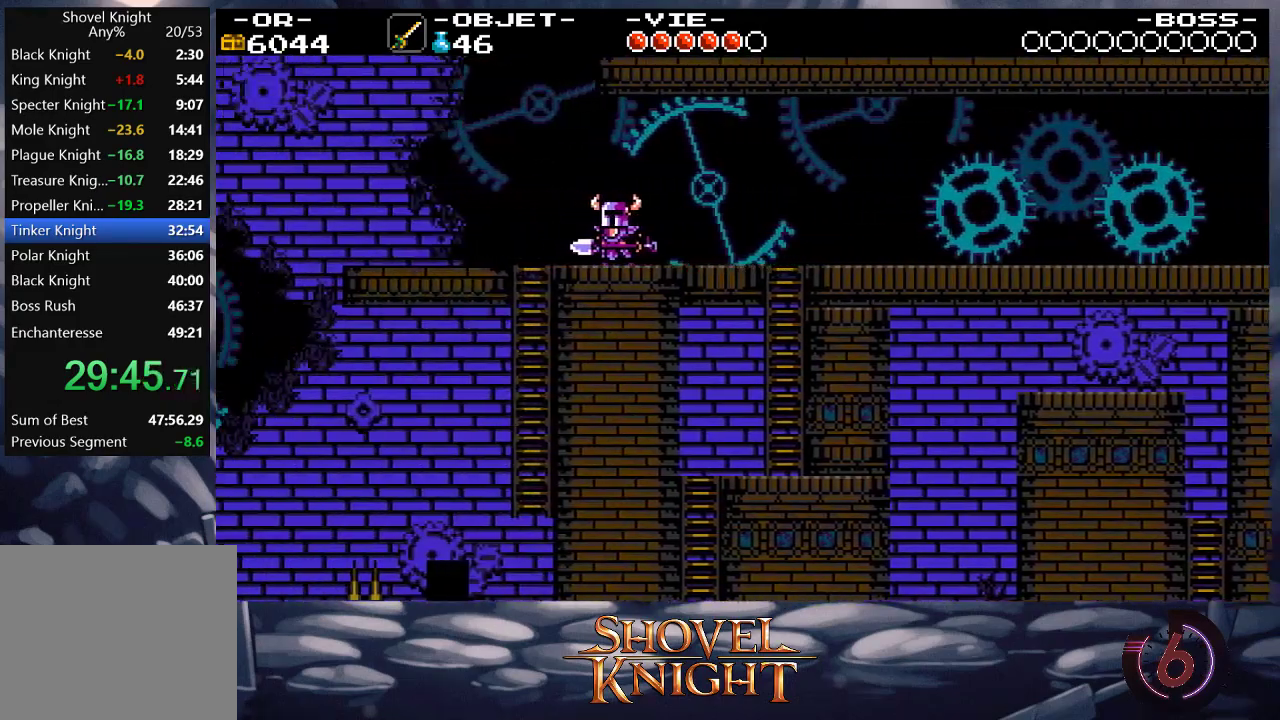
{"buttons": ["DPAD_LEFT"], "events": []}
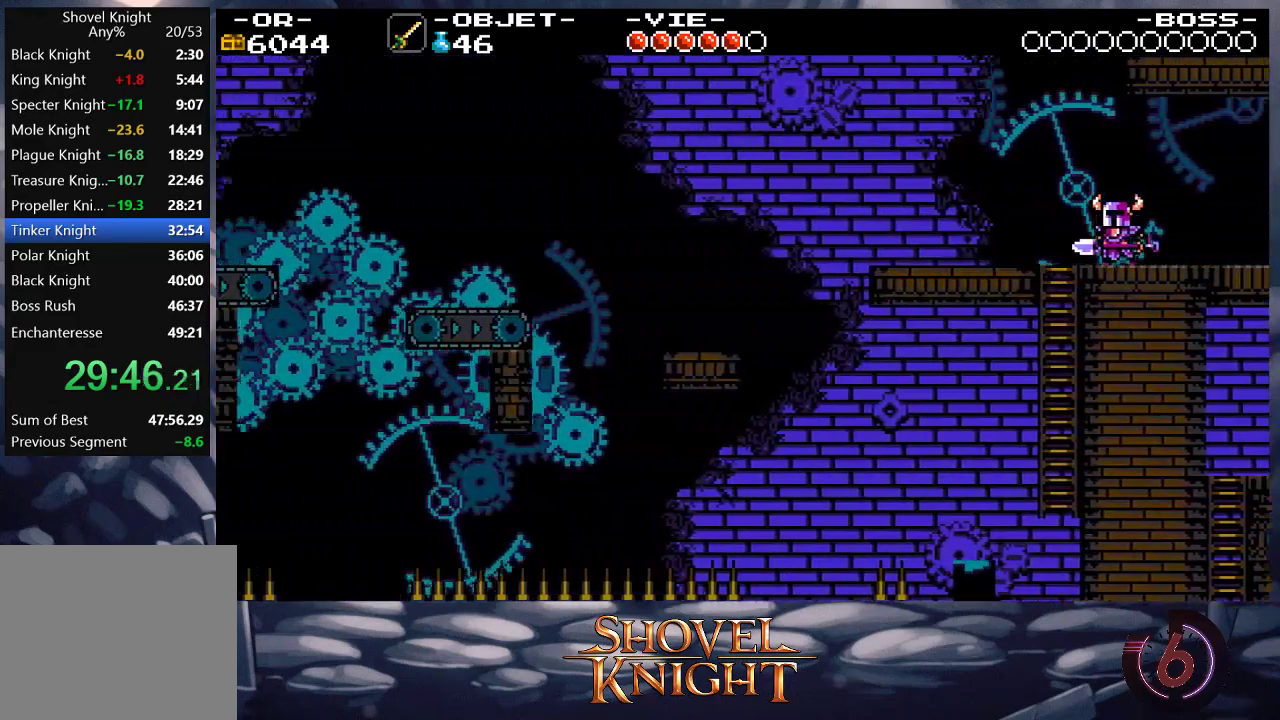
{"buttons": ["DPAD_UP", "DPAD_LEFT"], "events": [[250, "CROSS", "down"], [417, "DPAD_UP", "down"], [450, "CROSS", "up"]]}
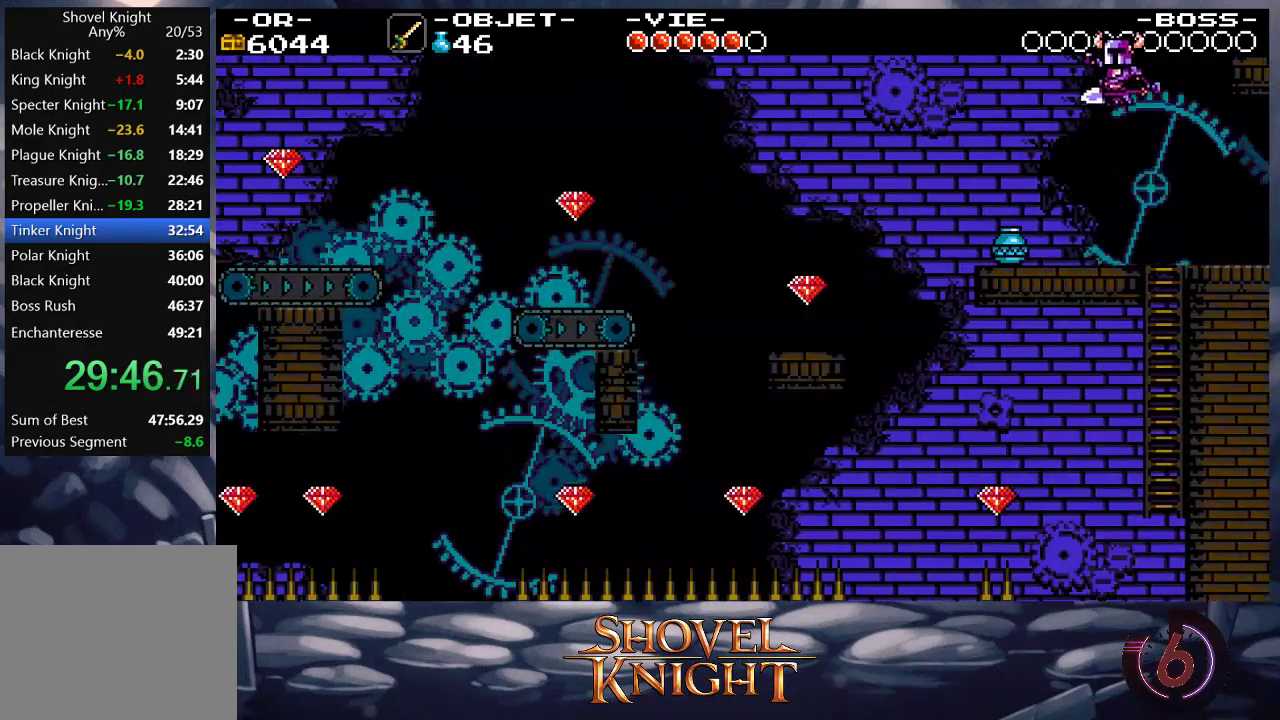
{"buttons": ["DPAD_LEFT"], "events": [[50, "SQUARE", "down"], [117, "SQUARE", "up"], [217, "DPAD_UP", "up"]]}
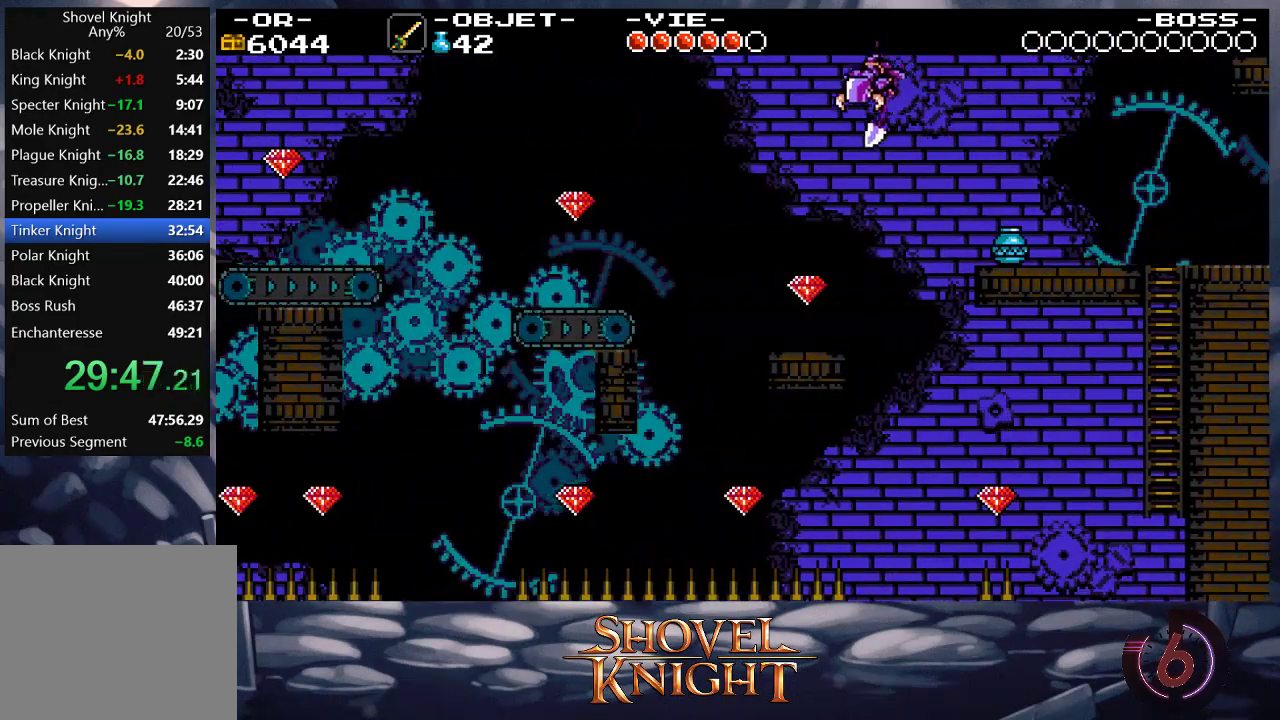
{"buttons": ["CROSS", "DPAD_LEFT"], "events": [[183, "DPAD_LEFT", "up"], [250, "DPAD_LEFT", "down"], [450, "CROSS", "down"]]}
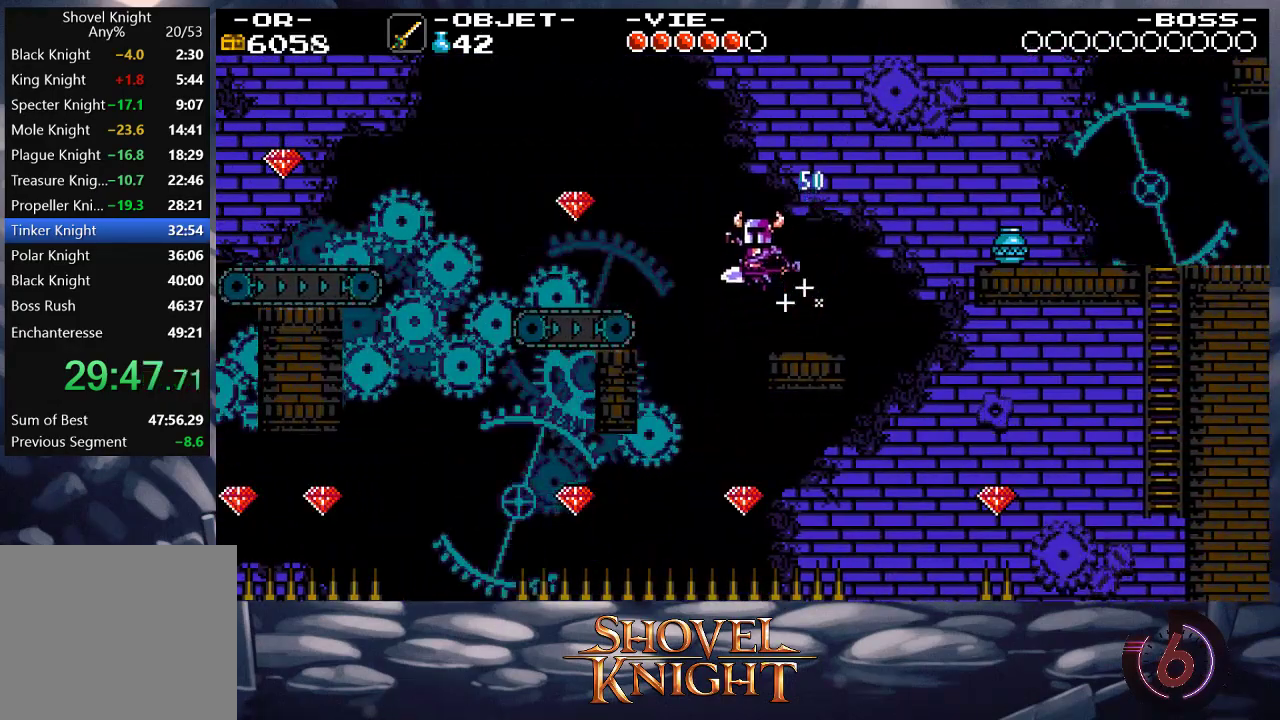
{"buttons": ["DPAD_LEFT"], "events": [[117, "CROSS", "up"]]}
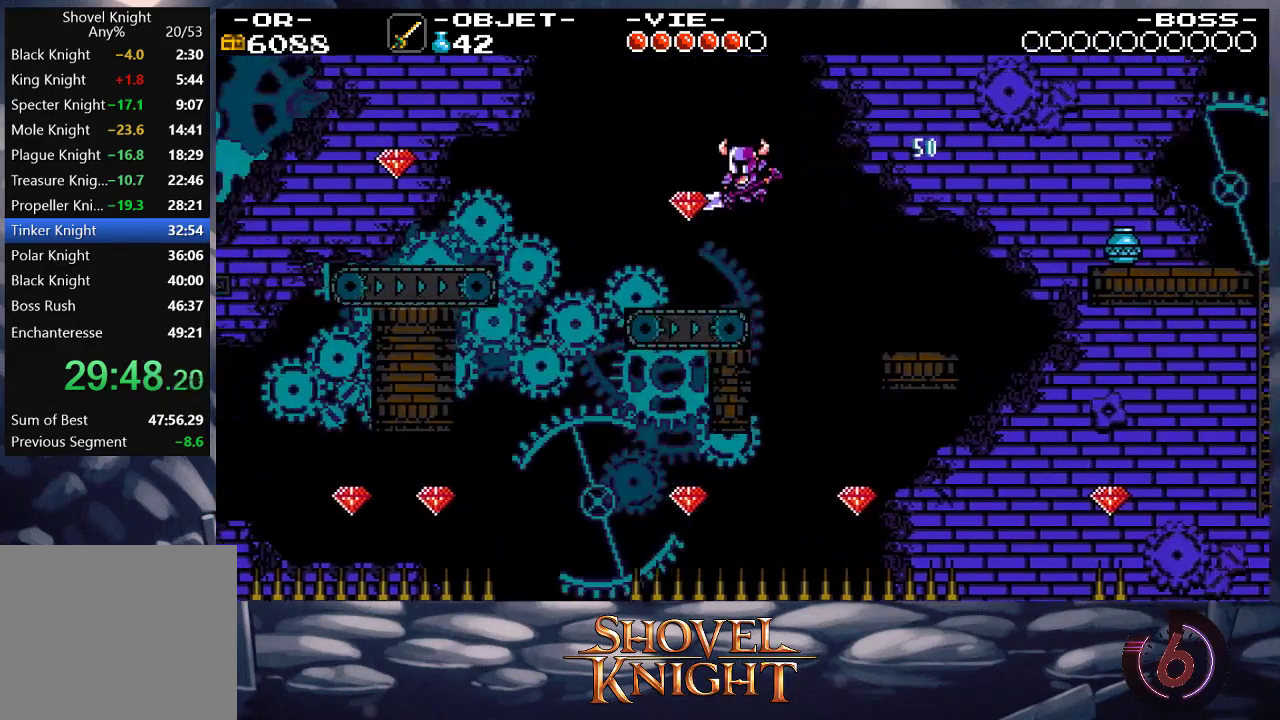
{"buttons": ["DPAD_UP", "DPAD_LEFT"], "events": [[183, "CROSS", "down"], [250, "DPAD_UP", "down"], [383, "CROSS", "up"], [383, "SQUARE", "down"], [483, "SQUARE", "up"]]}